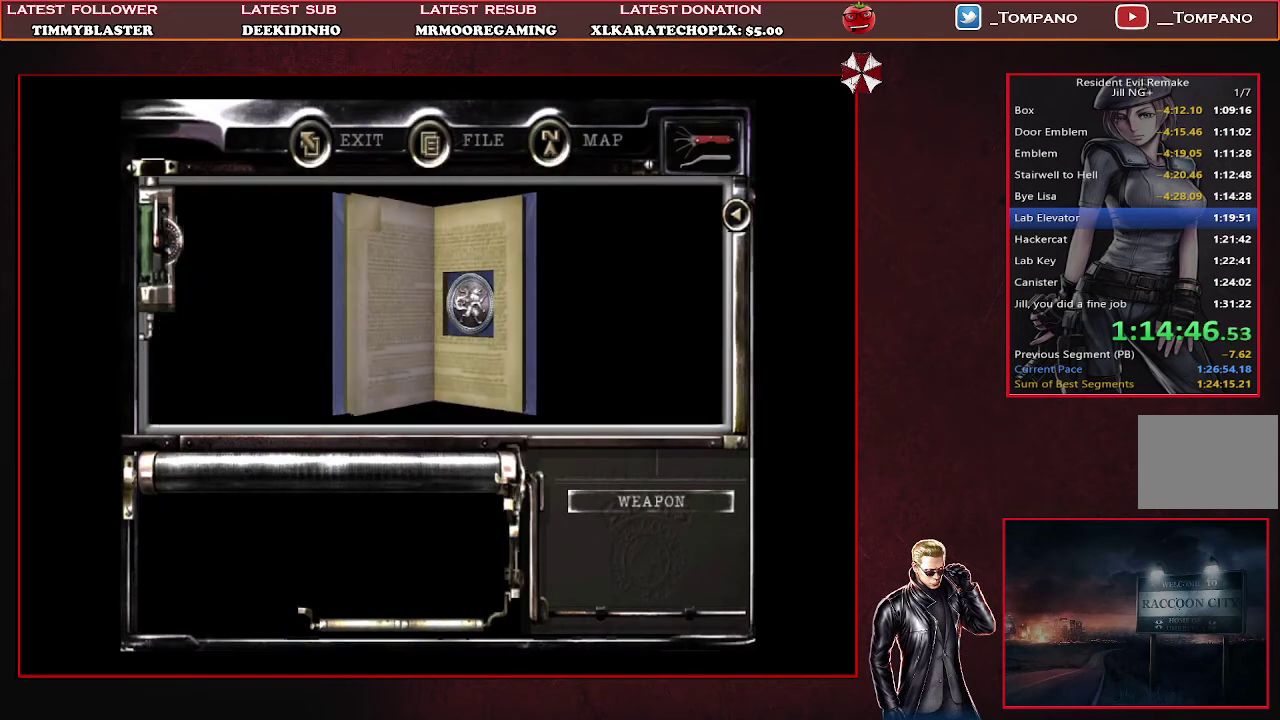
Gameplay with a controller (PlayStation layout); each line is a JSON object with the inputs held at the frame after it. "events" lists button and stick changes between this image and that frame as [ms after this image, input, new state], when the widget could be followed in between. Not read: R3 right_stick.
{"buttons": [], "left_stick": "center", "events": [[100, "CROSS", "down"], [167, "CROSS", "up"], [267, "CROSS", "down"], [333, "CROSS", "up"], [400, "CROSS", "down"], [467, "CROSS", "up"]]}
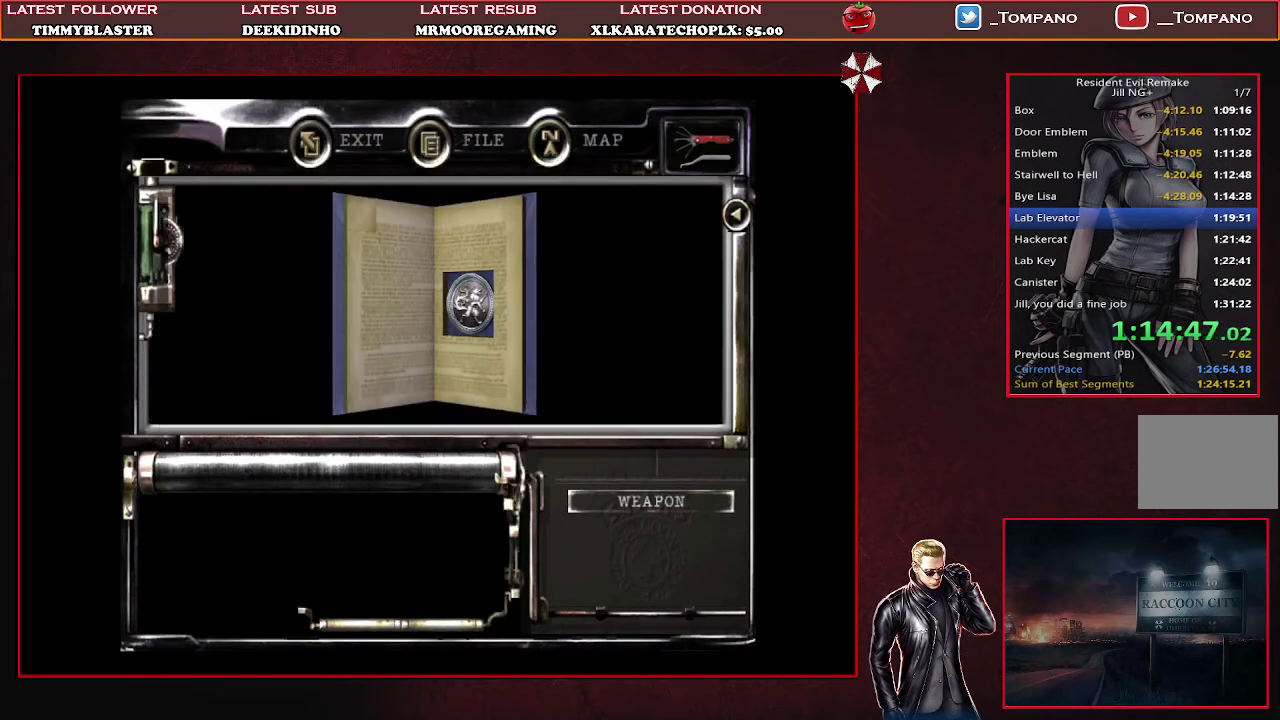
{"buttons": ["CROSS"], "left_stick": "center", "events": [[33, "CROSS", "down"], [100, "CROSS", "up"], [167, "CROSS", "down"], [400, "CROSS", "up"], [467, "CROSS", "down"]]}
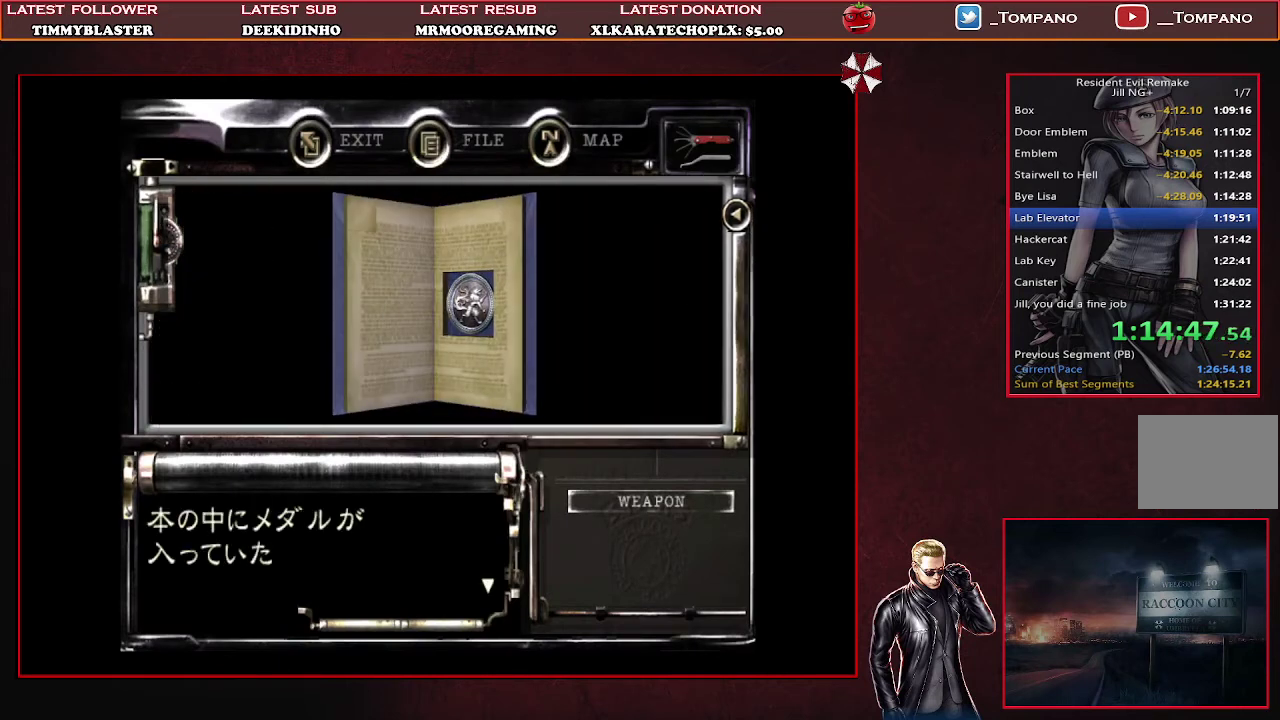
{"buttons": [], "left_stick": "center", "events": [[300, "CROSS", "up"]]}
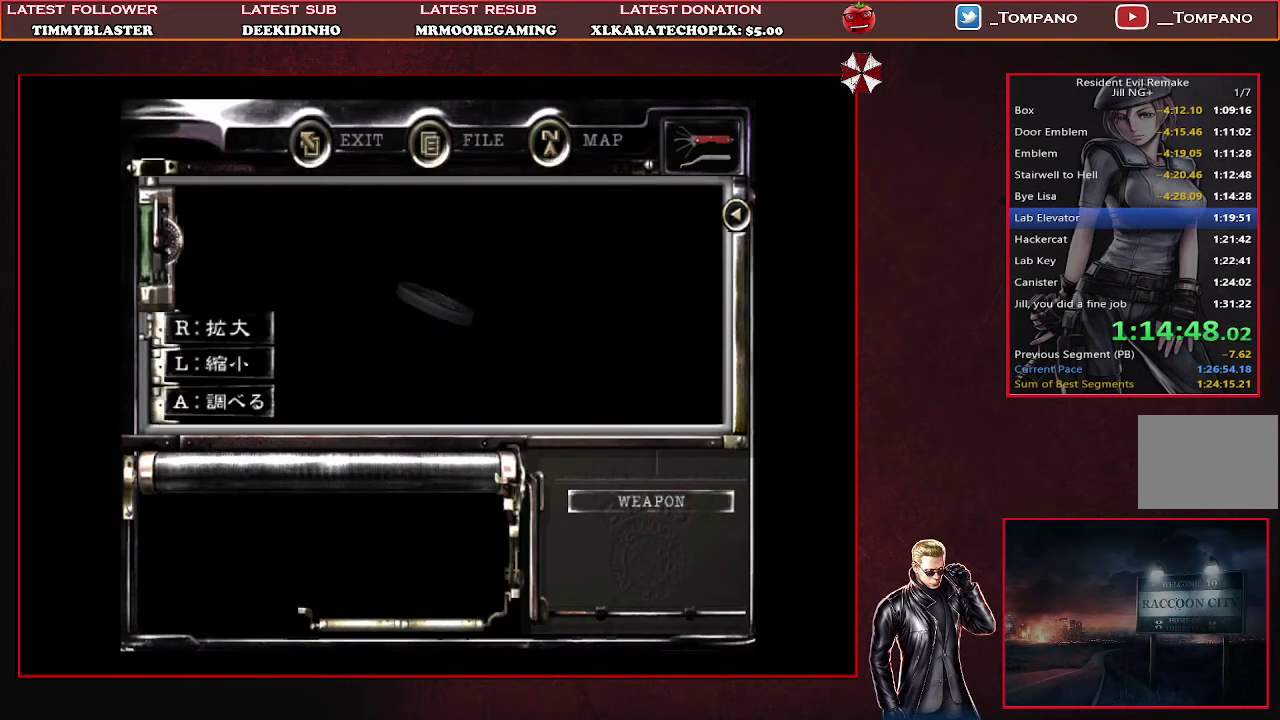
{"buttons": ["DPAD_UP"], "left_stick": "center", "events": [[67, "SQUARE", "down"], [233, "SQUARE", "up"], [500, "DPAD_UP", "down"]]}
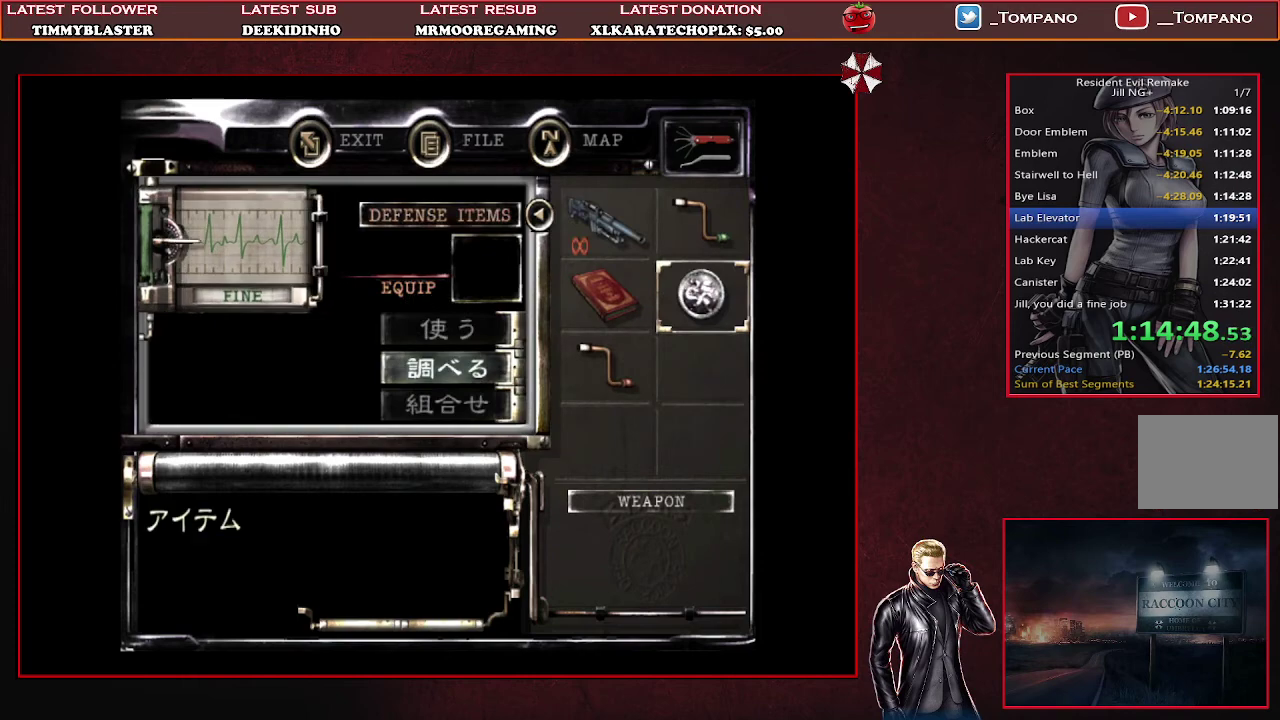
{"buttons": [], "left_stick": "center", "events": [[133, "CROSS", "down"], [133, "DPAD_UP", "up"], [233, "CROSS", "up"]]}
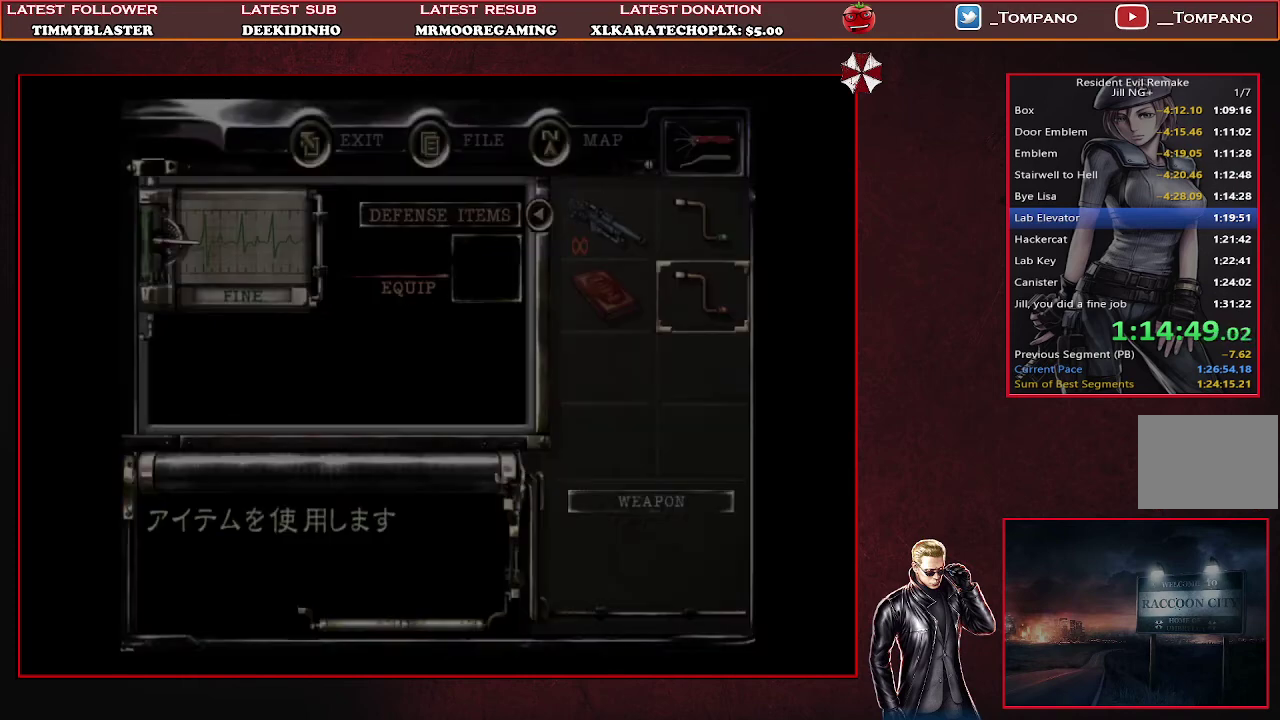
{"buttons": ["SQUARE", "DPAD_UP", "DPAD_LEFT"], "left_stick": "center", "events": [[467, "DPAD_LEFT", "down"], [467, "SQUARE", "down"], [500, "DPAD_UP", "down"]]}
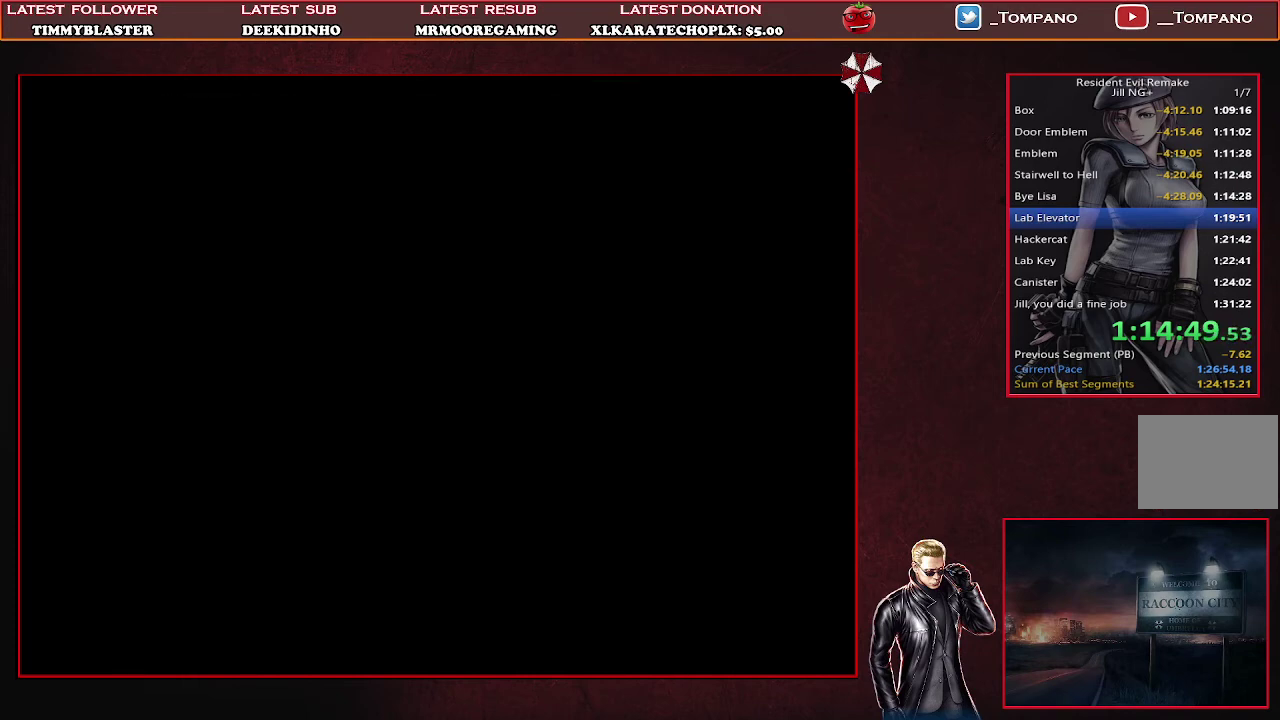
{"buttons": ["SQUARE", "DPAD_UP", "DPAD_LEFT"], "left_stick": "center", "events": []}
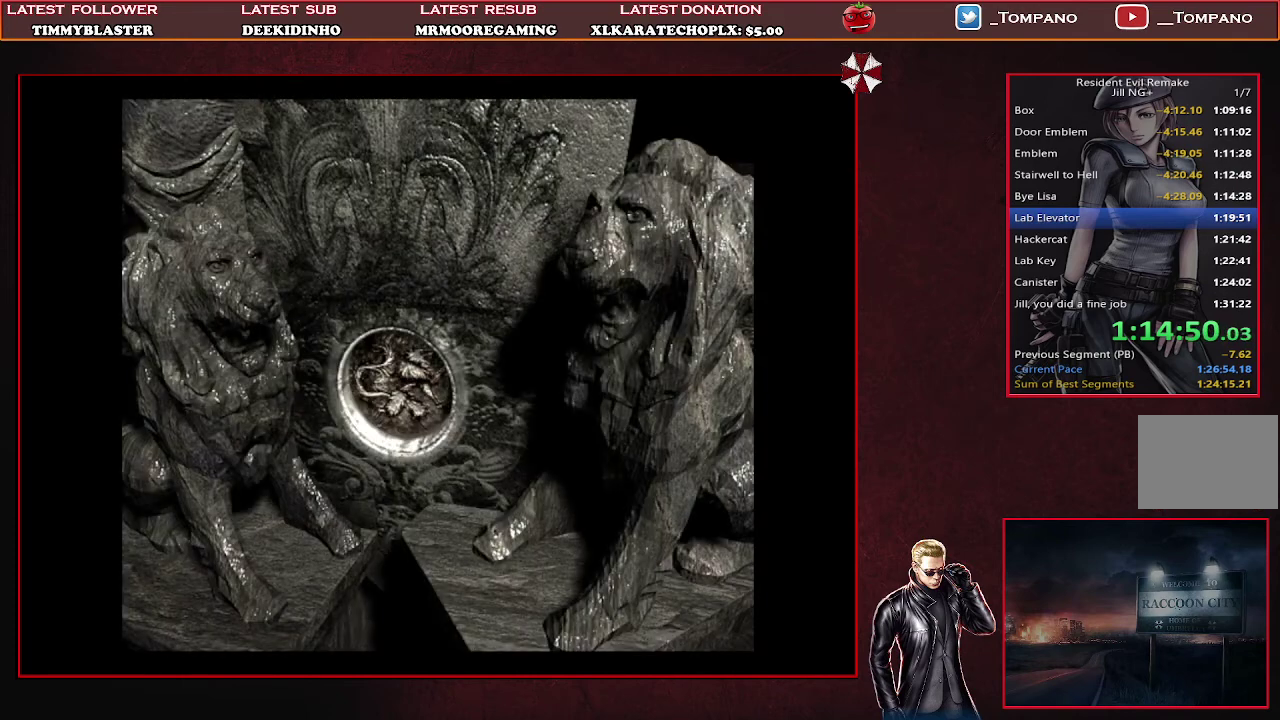
{"buttons": ["SQUARE", "DPAD_UP", "DPAD_LEFT"], "left_stick": "center", "events": []}
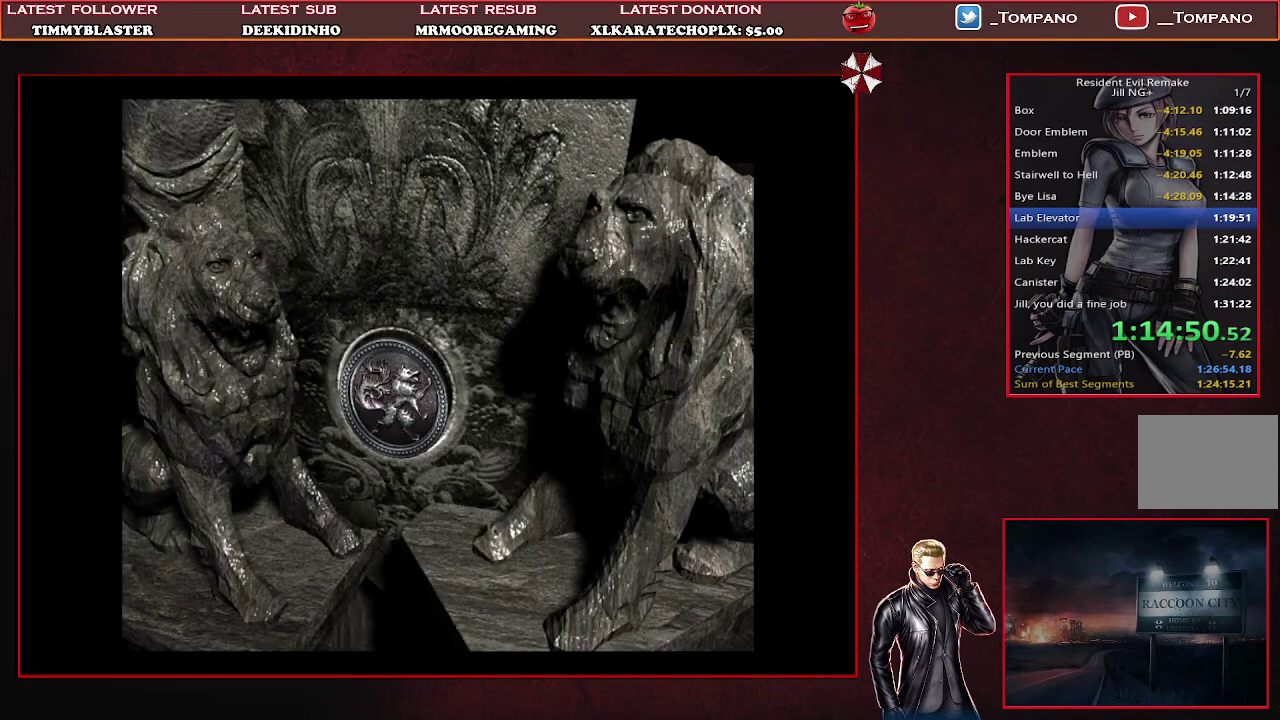
{"buttons": ["SQUARE", "DPAD_UP", "DPAD_LEFT"], "left_stick": "center", "events": []}
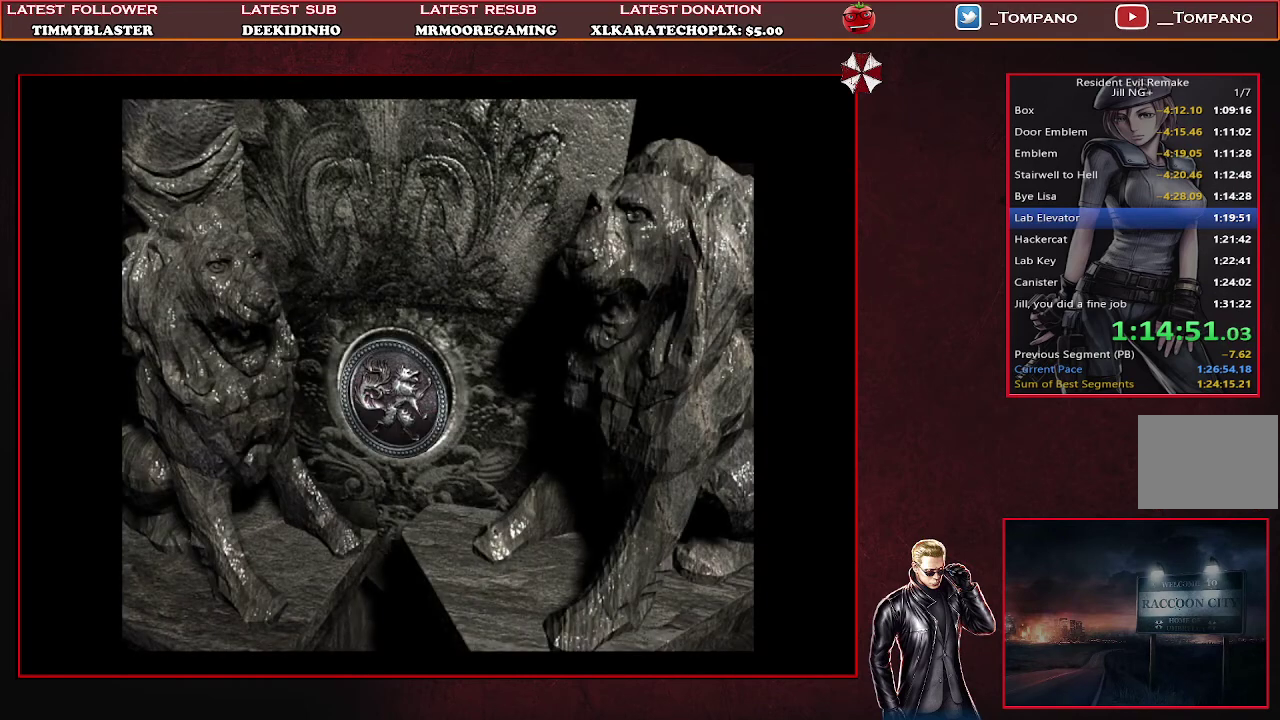
{"buttons": ["SQUARE", "DPAD_UP", "DPAD_LEFT"], "left_stick": "center", "events": []}
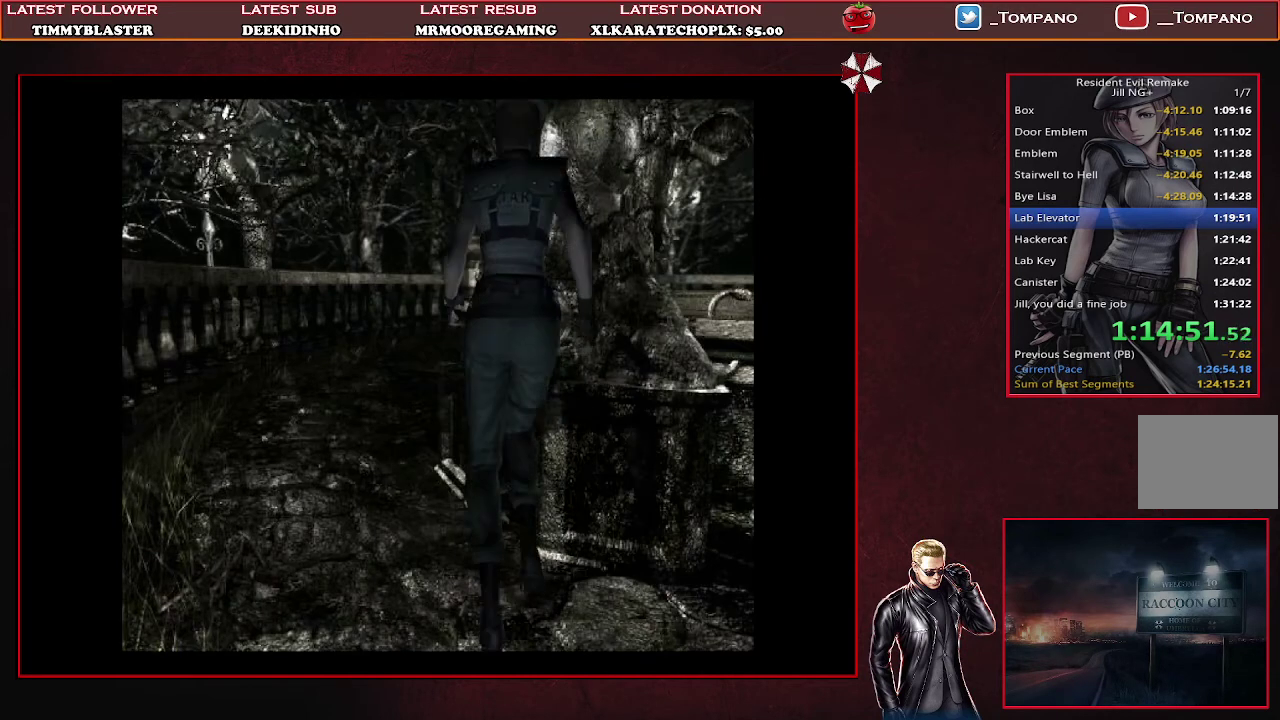
{"buttons": ["SQUARE", "DPAD_UP", "DPAD_RIGHT"], "left_stick": "center", "events": [[33, "DPAD_LEFT", "up"], [467, "DPAD_RIGHT", "down"]]}
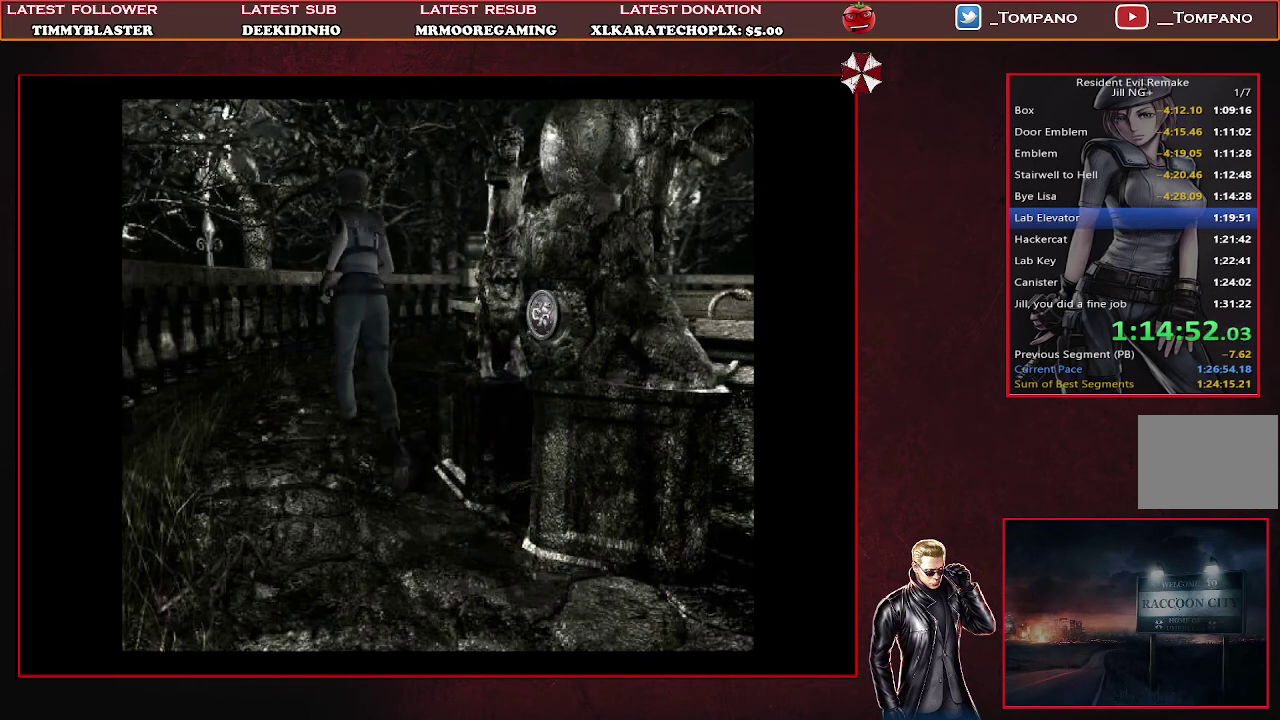
{"buttons": ["SQUARE", "DPAD_UP"], "left_stick": "center", "events": [[133, "DPAD_RIGHT", "up"]]}
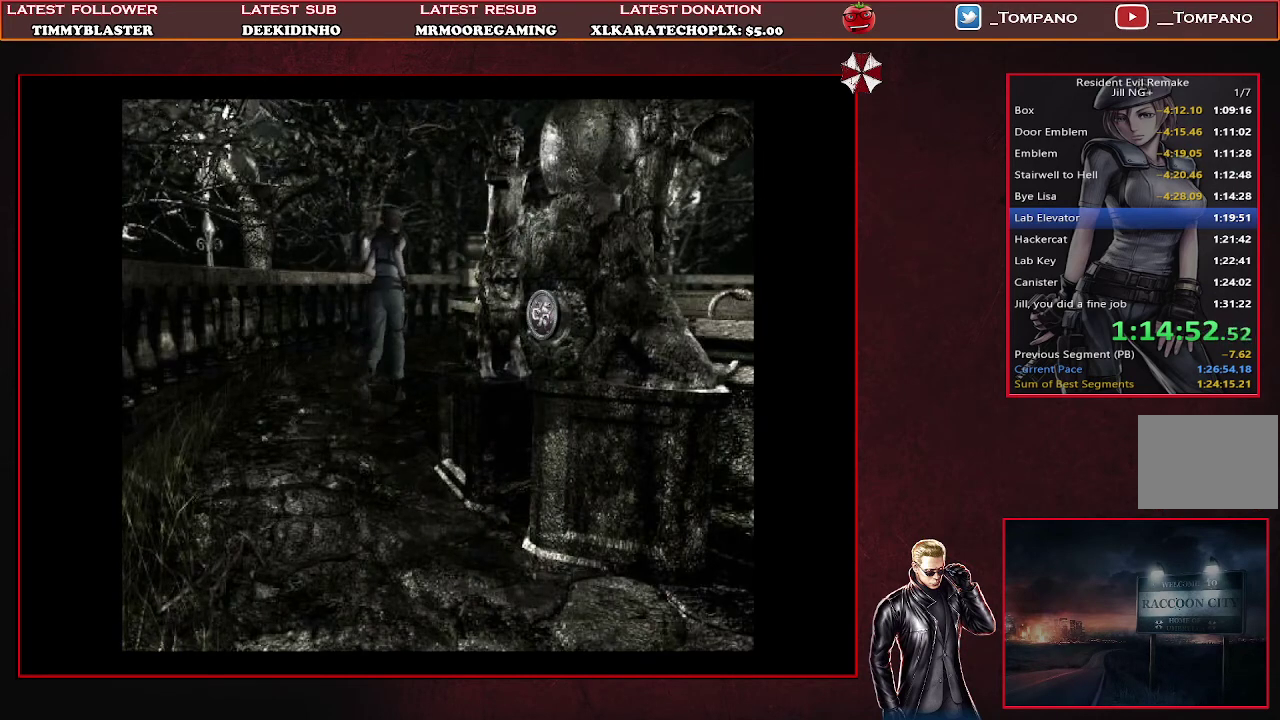
{"buttons": ["SQUARE", "DPAD_UP"], "left_stick": "center", "events": [[167, "DPAD_RIGHT", "down"], [400, "DPAD_RIGHT", "up"]]}
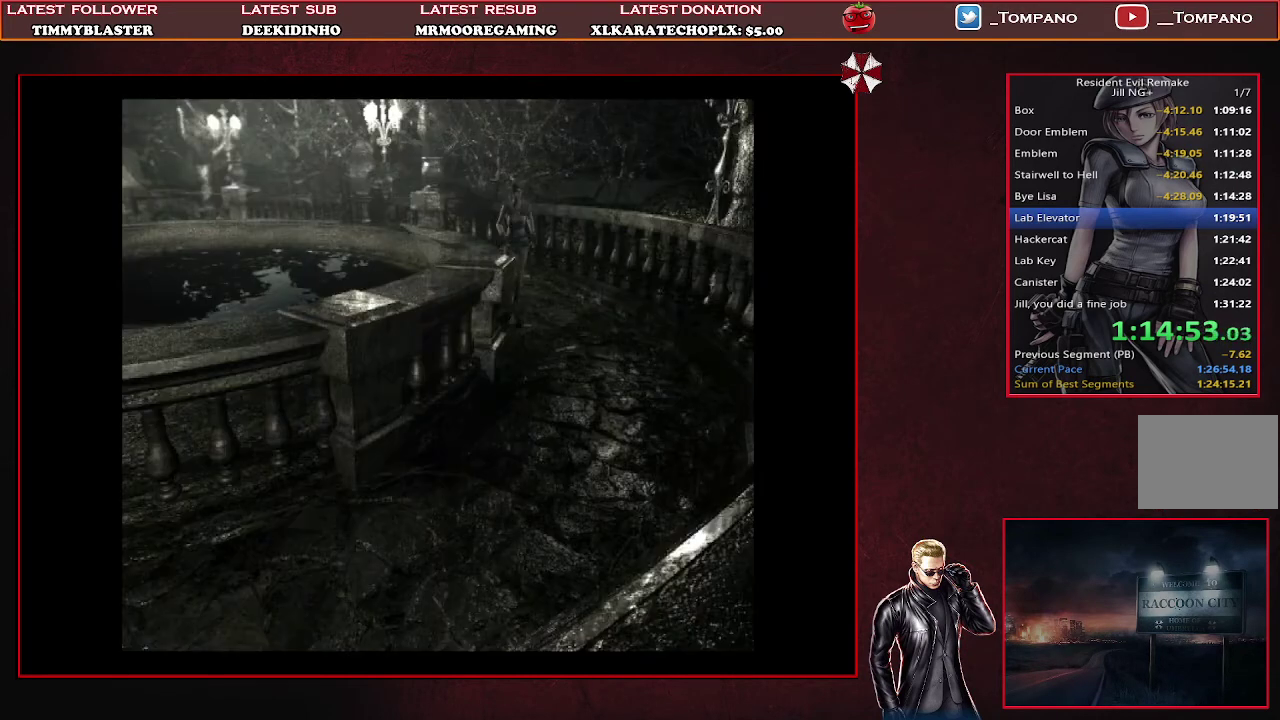
{"buttons": ["SQUARE", "DPAD_UP"], "left_stick": "center", "events": []}
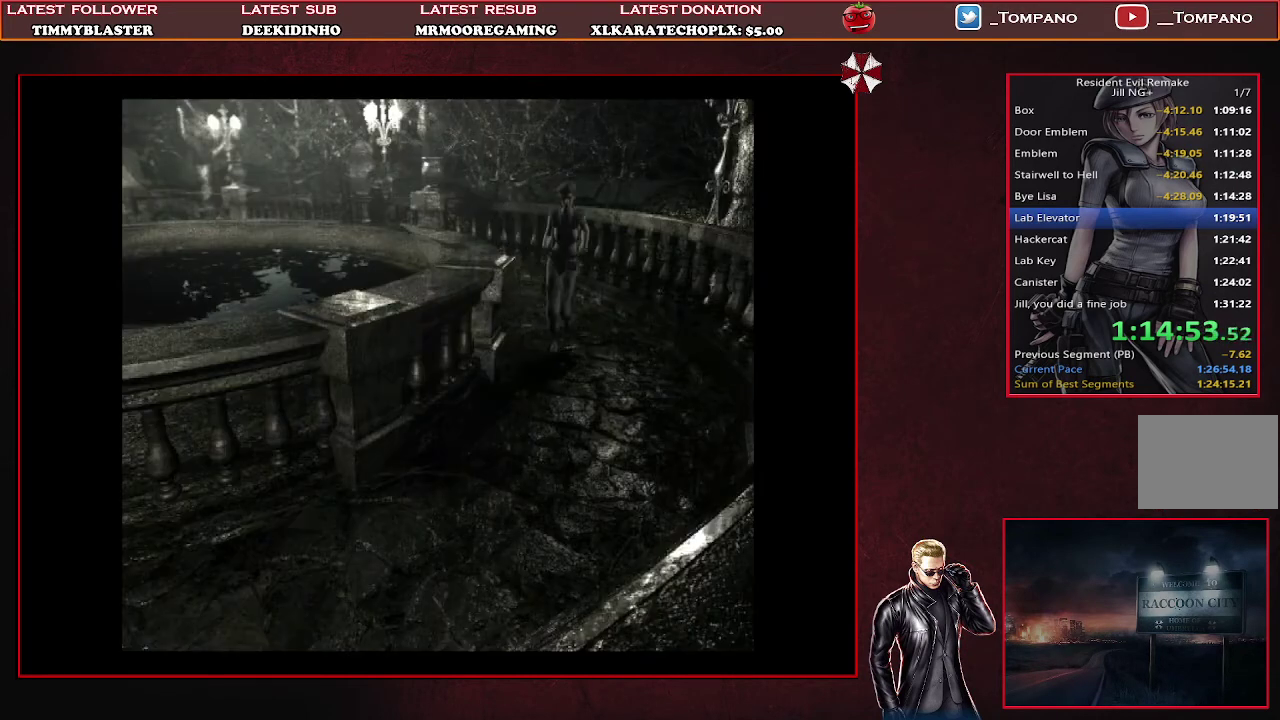
{"buttons": ["SQUARE", "DPAD_UP", "DPAD_RIGHT"], "left_stick": "center", "events": [[367, "DPAD_RIGHT", "down"]]}
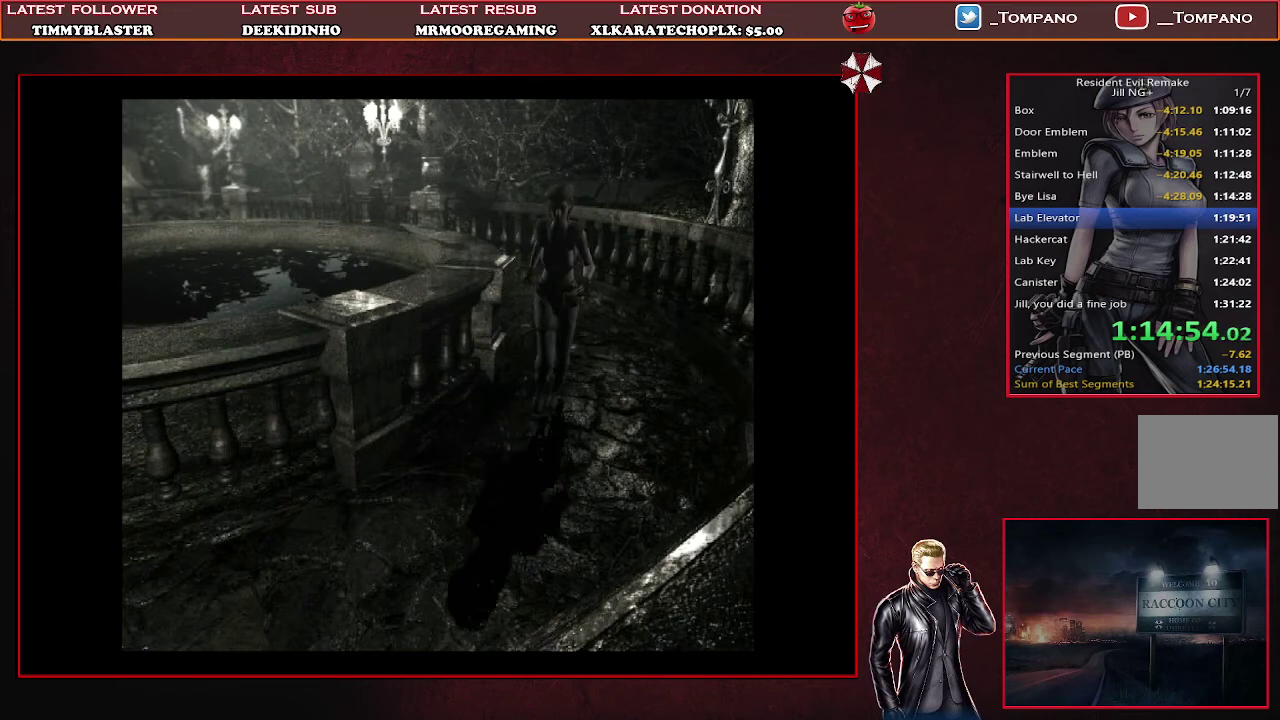
{"buttons": ["SQUARE", "DPAD_UP"], "left_stick": "center", "events": [[33, "DPAD_RIGHT", "up"]]}
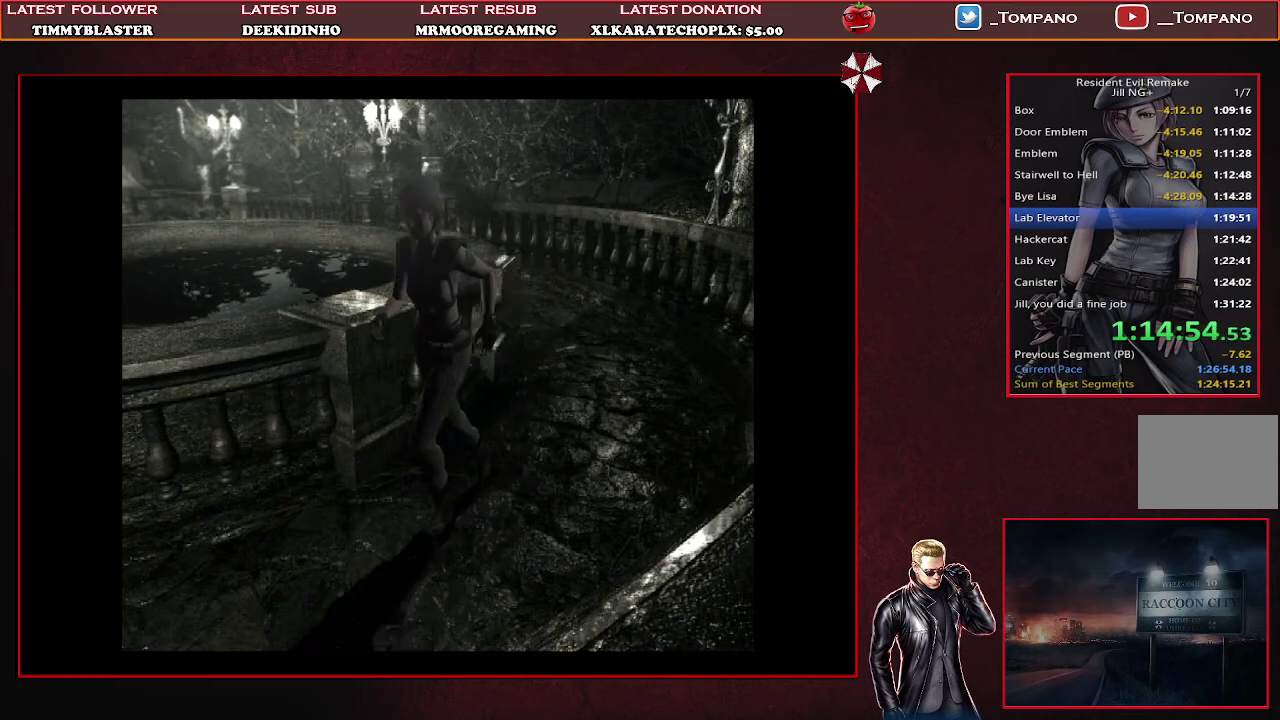
{"buttons": ["SQUARE", "DPAD_UP", "DPAD_RIGHT"], "left_stick": "center", "events": [[467, "DPAD_RIGHT", "down"]]}
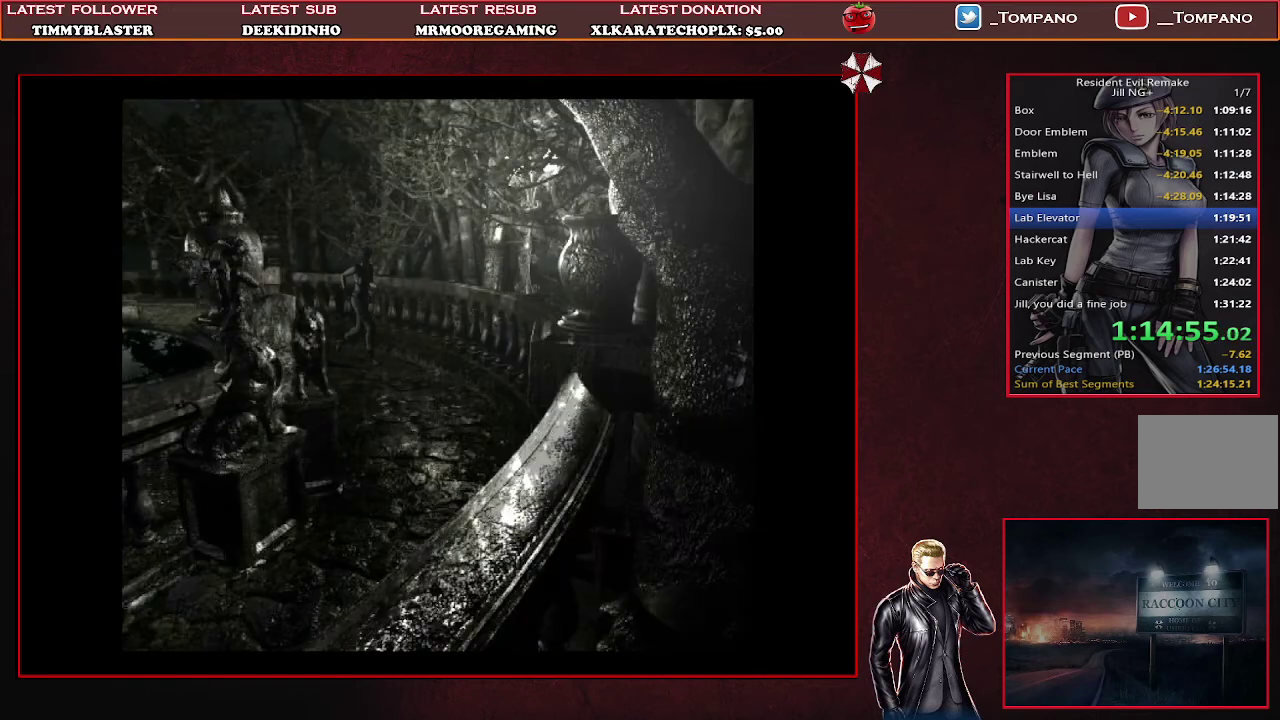
{"buttons": ["SQUARE", "DPAD_UP"], "left_stick": "center", "events": [[233, "DPAD_RIGHT", "up"]]}
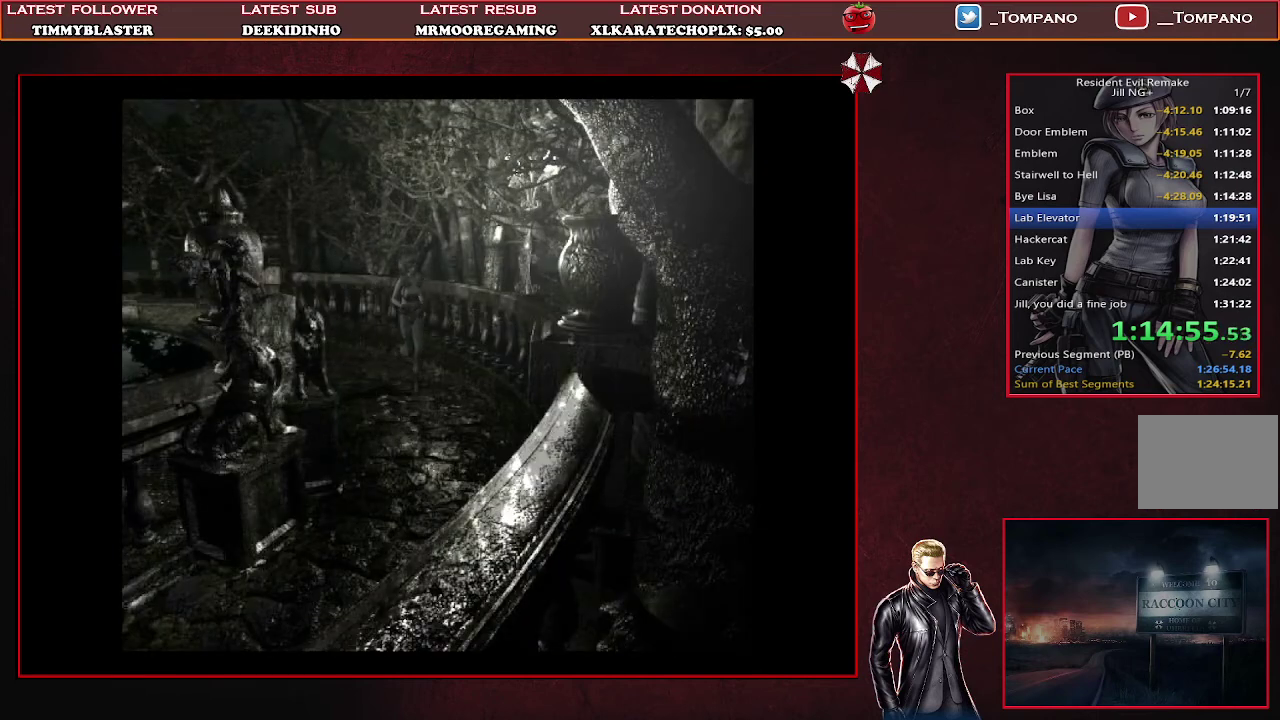
{"buttons": ["SQUARE", "DPAD_UP"], "left_stick": "center", "events": [[133, "DPAD_RIGHT", "down"], [267, "DPAD_RIGHT", "up"]]}
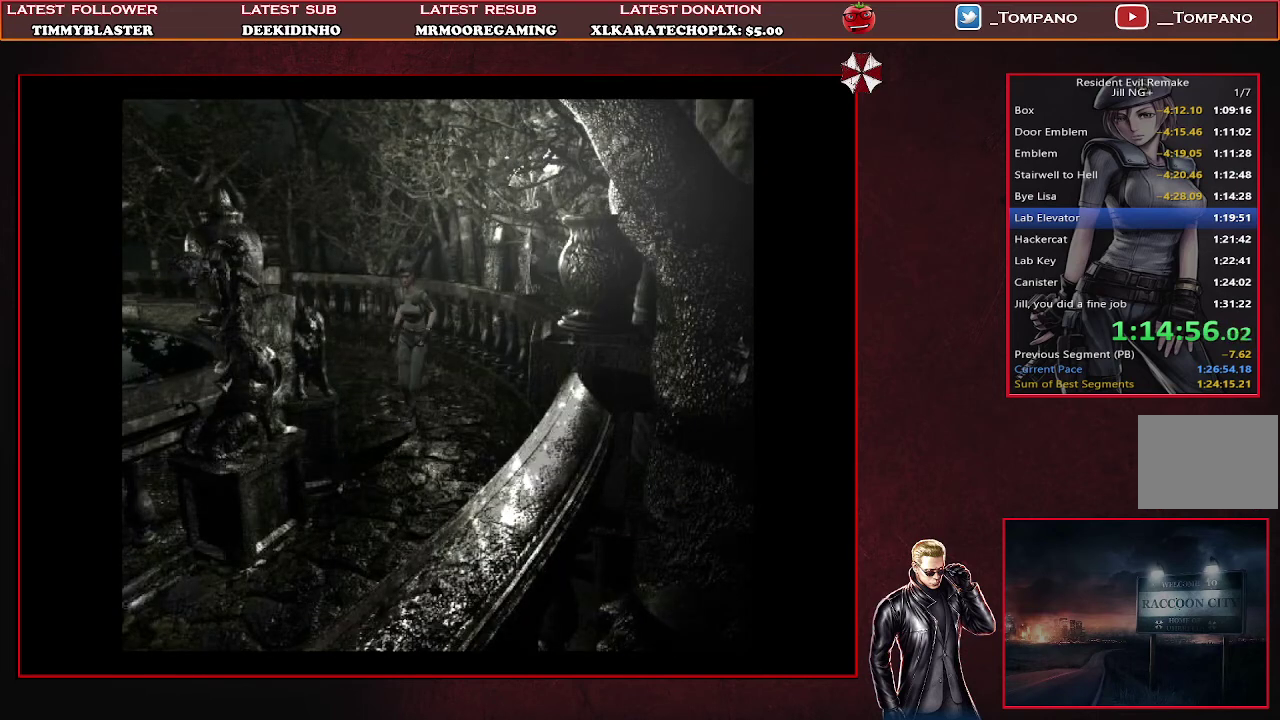
{"buttons": ["SQUARE", "DPAD_RIGHT"], "left_stick": "center", "events": [[433, "DPAD_RIGHT", "down"], [500, "DPAD_UP", "up"]]}
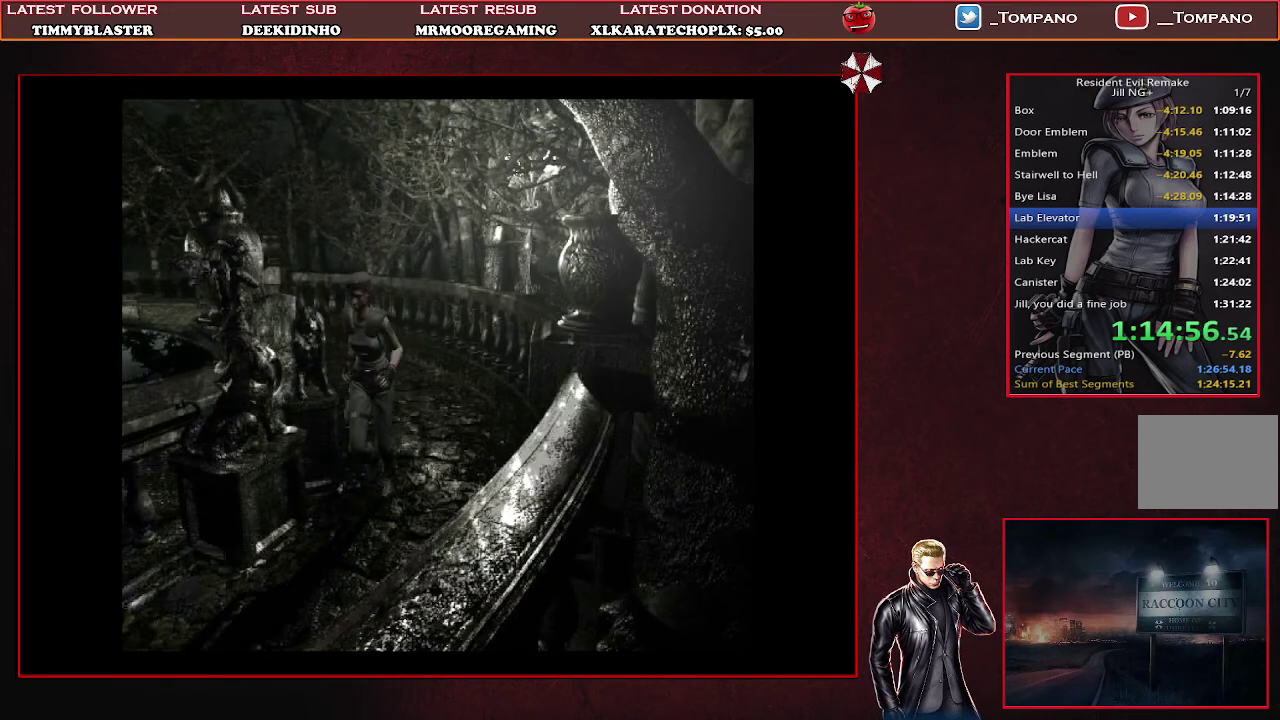
{"buttons": ["DPAD_RIGHT"], "left_stick": "center", "events": [[100, "SQUARE", "up"]]}
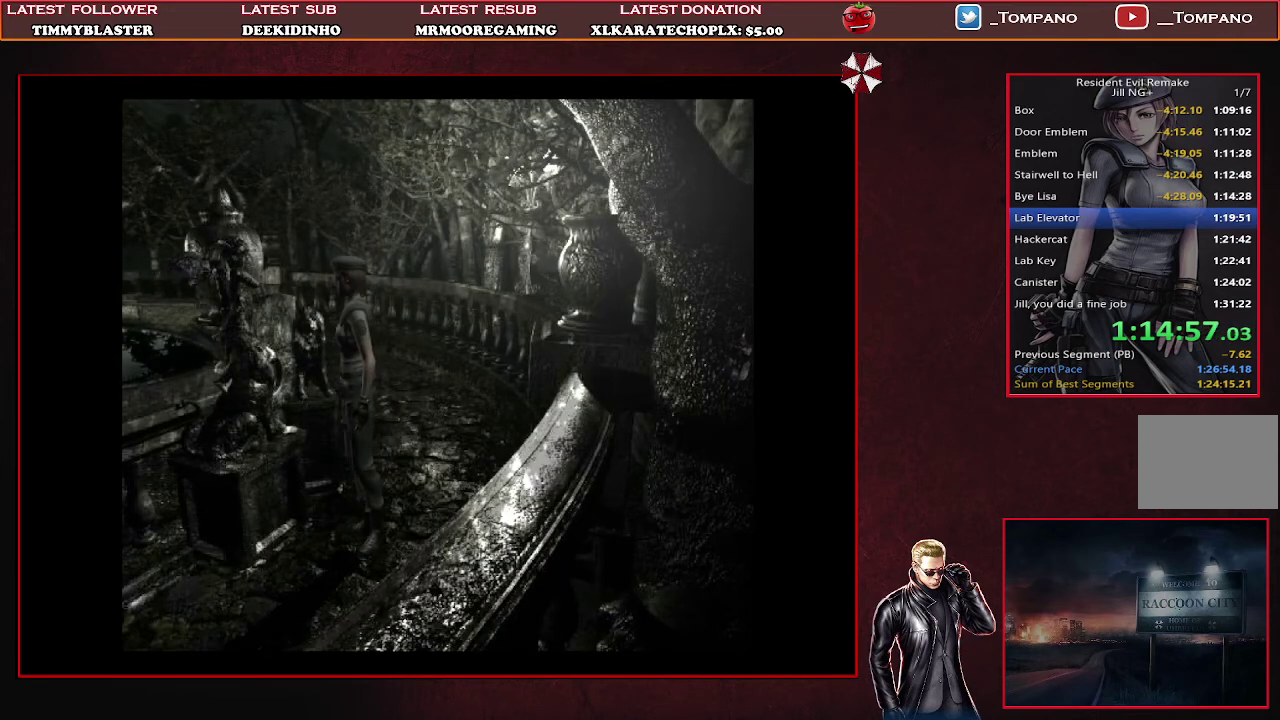
{"buttons": [], "left_stick": "center", "events": [[67, "DPAD_RIGHT", "up"], [100, "TRIANGLE", "down"], [267, "TRIANGLE", "up"]]}
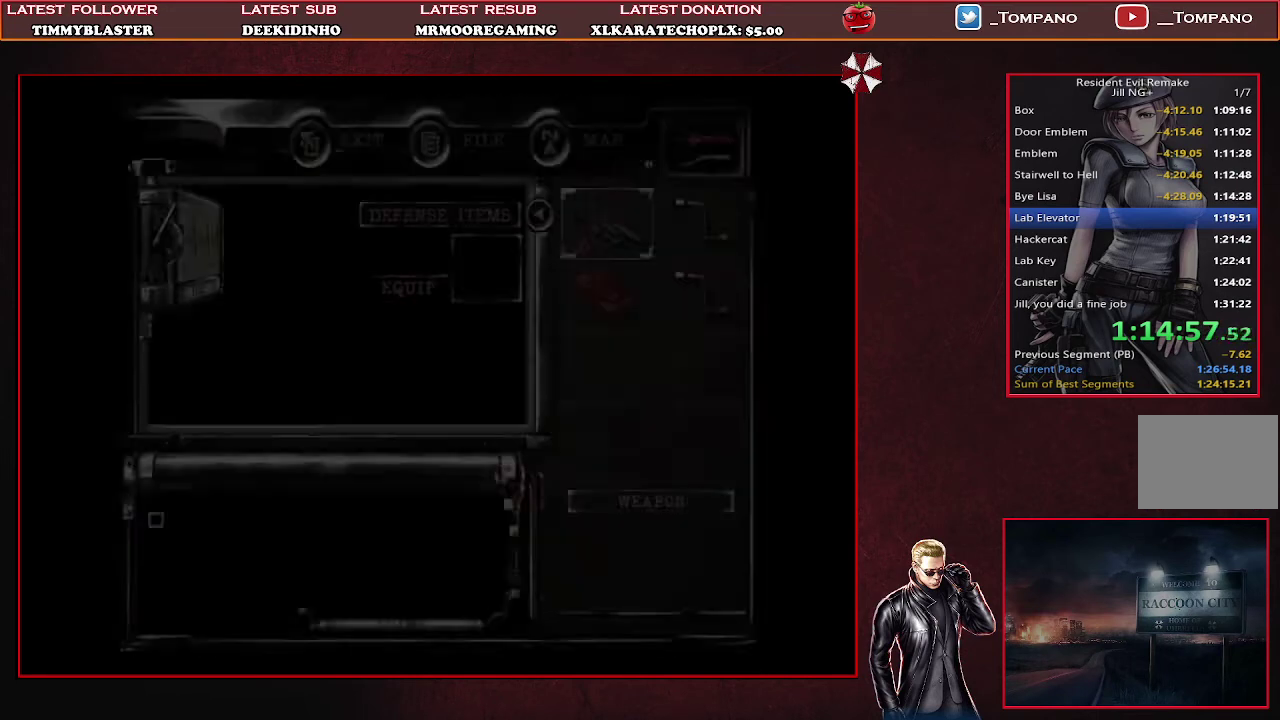
{"buttons": ["DPAD_LEFT"], "left_stick": "center", "events": [[33, "DPAD_DOWN", "down"], [133, "DPAD_DOWN", "up"], [200, "DPAD_RIGHT", "down"], [300, "DPAD_RIGHT", "up"], [467, "DPAD_LEFT", "down"]]}
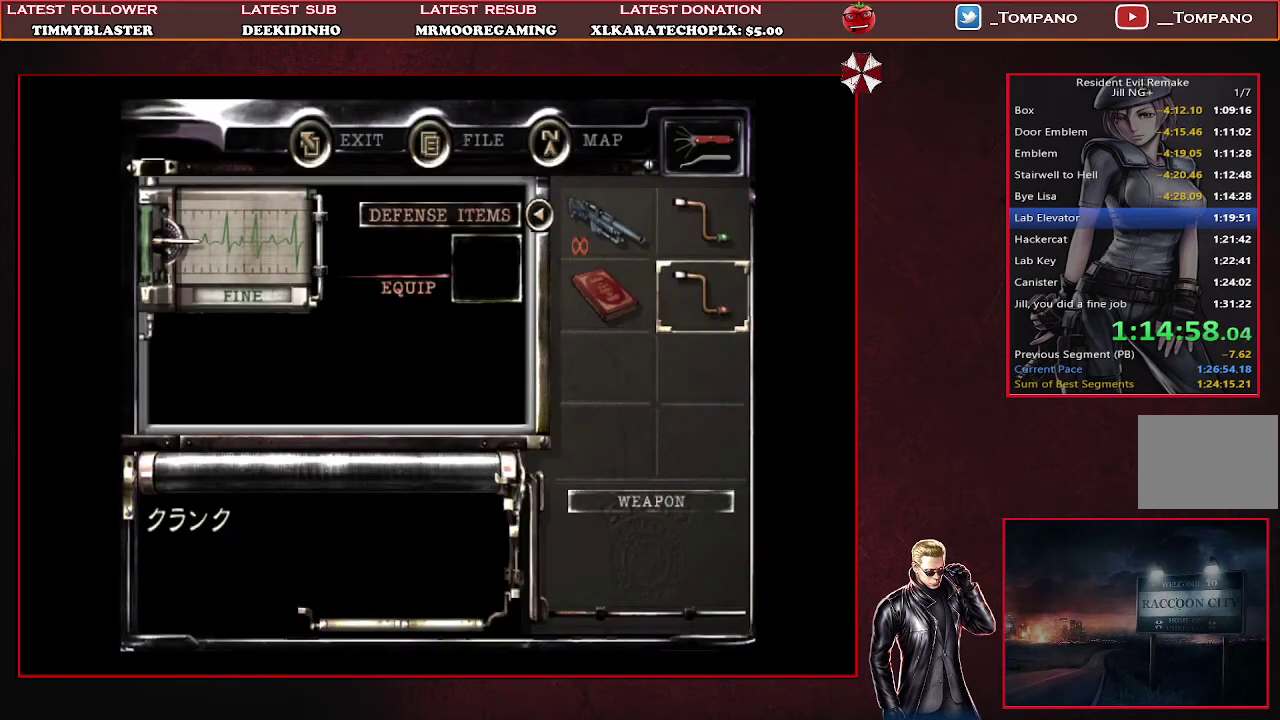
{"buttons": [], "left_stick": "center", "events": [[33, "DPAD_LEFT", "up"], [100, "CROSS", "down"], [200, "CROSS", "up"], [367, "DPAD_DOWN", "down"], [467, "DPAD_DOWN", "up"]]}
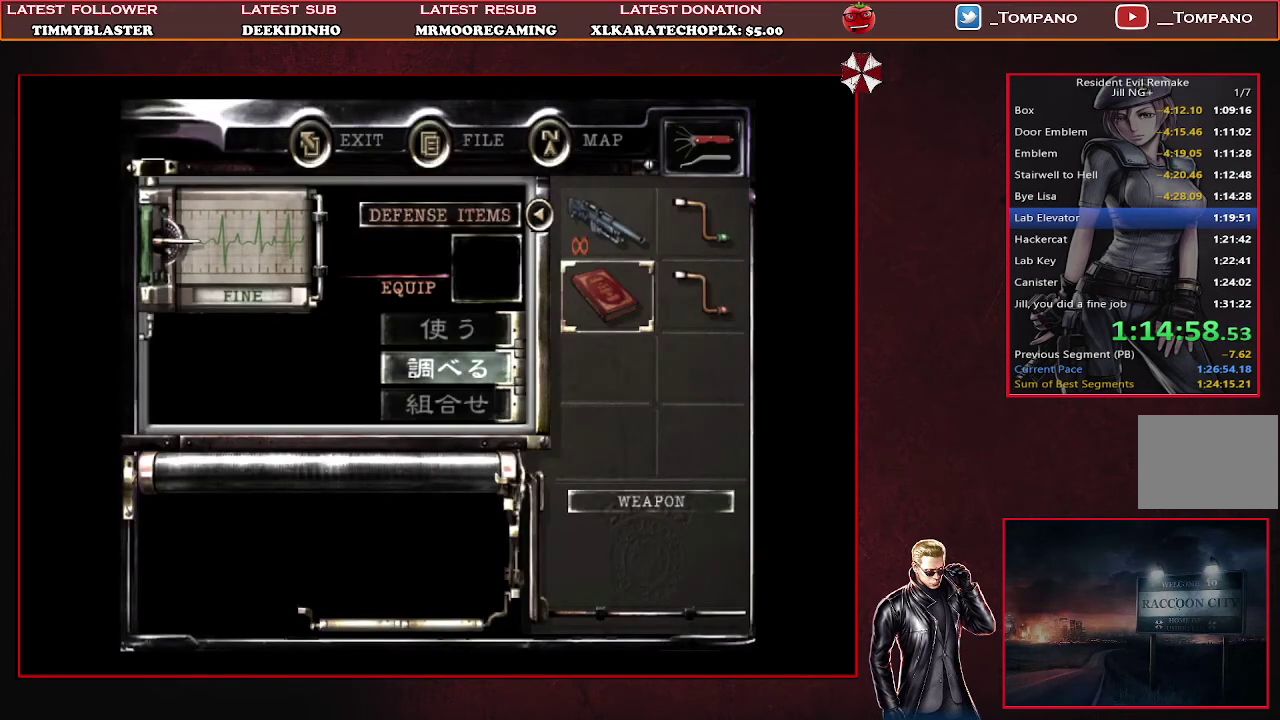
{"buttons": [], "left_stick": "down-left", "events": [[33, "CROSS", "down"], [167, "CROSS", "up"], [300, "left_stick", "left"], [433, "left_stick", "down-left"]]}
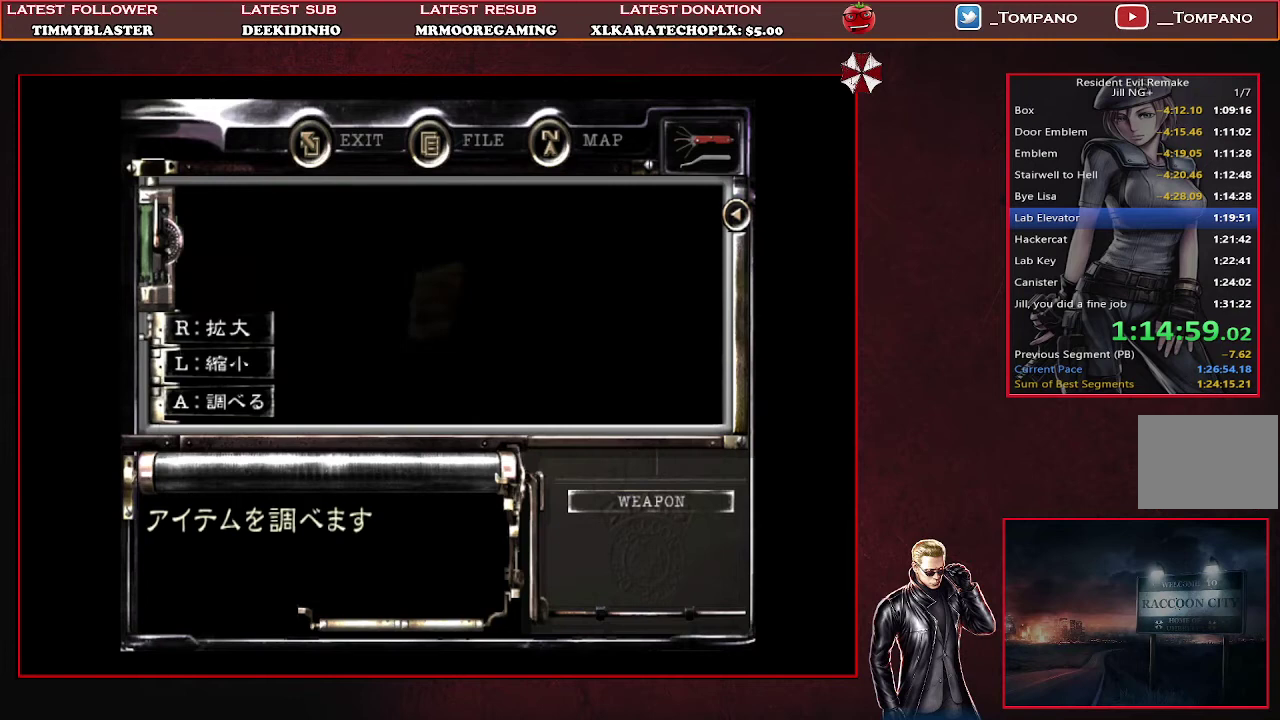
{"buttons": [], "left_stick": "down-left", "events": []}
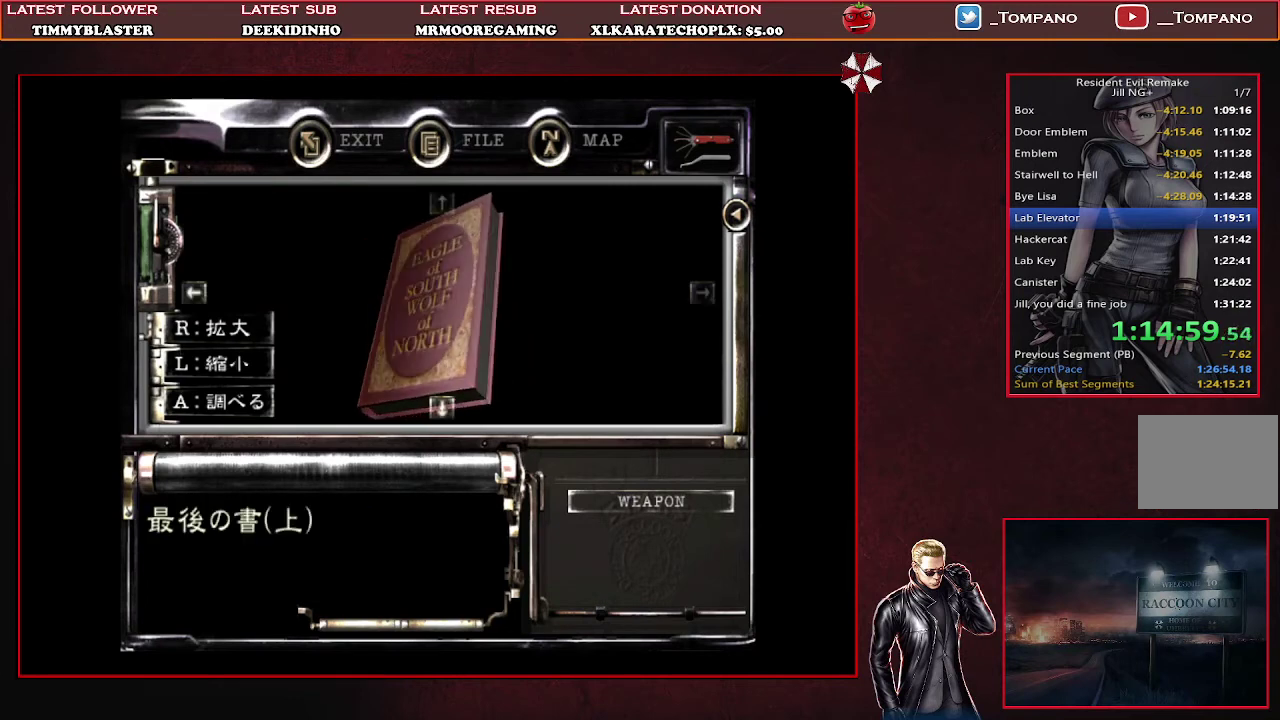
{"buttons": ["CROSS"], "left_stick": "center", "events": [[133, "CROSS", "down"], [133, "left_stick", "center"], [267, "CROSS", "up"], [333, "CROSS", "down"], [433, "CROSS", "up"], [500, "CROSS", "down"]]}
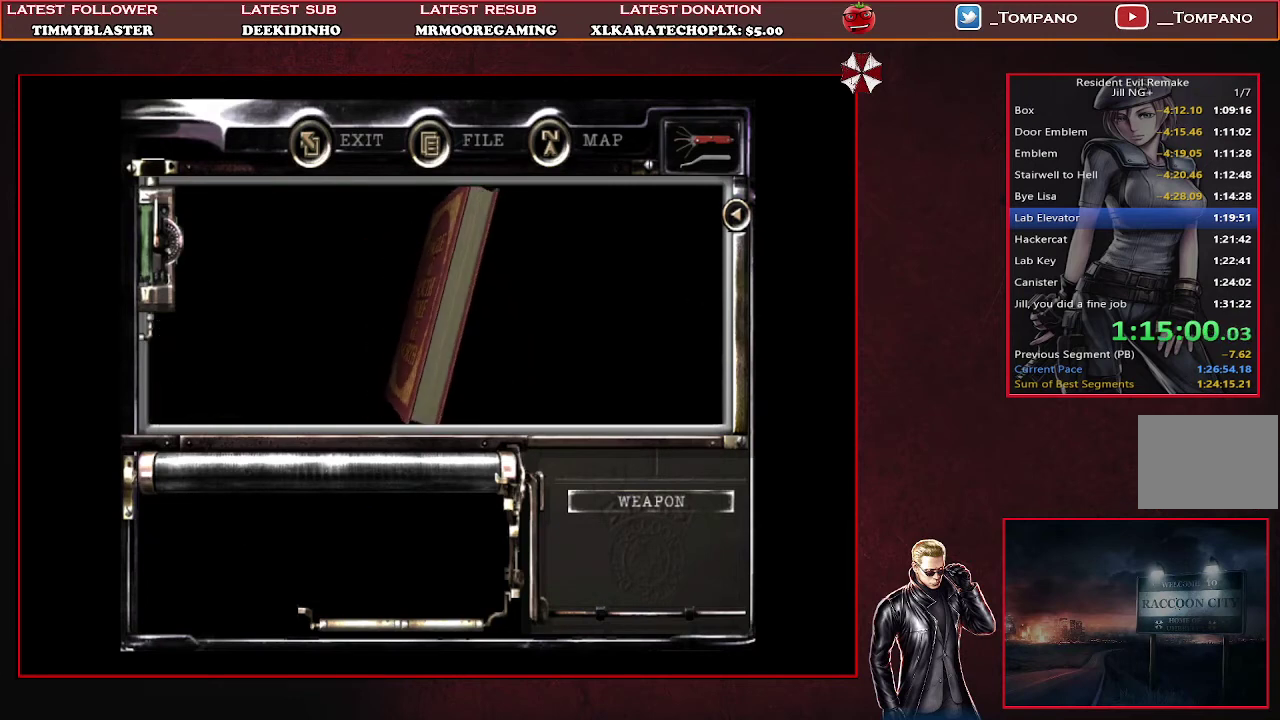
{"buttons": ["CROSS"], "left_stick": "center", "events": [[100, "CROSS", "up"], [167, "CROSS", "down"], [267, "CROSS", "up"], [333, "CROSS", "down"], [400, "CROSS", "up"], [467, "CROSS", "down"]]}
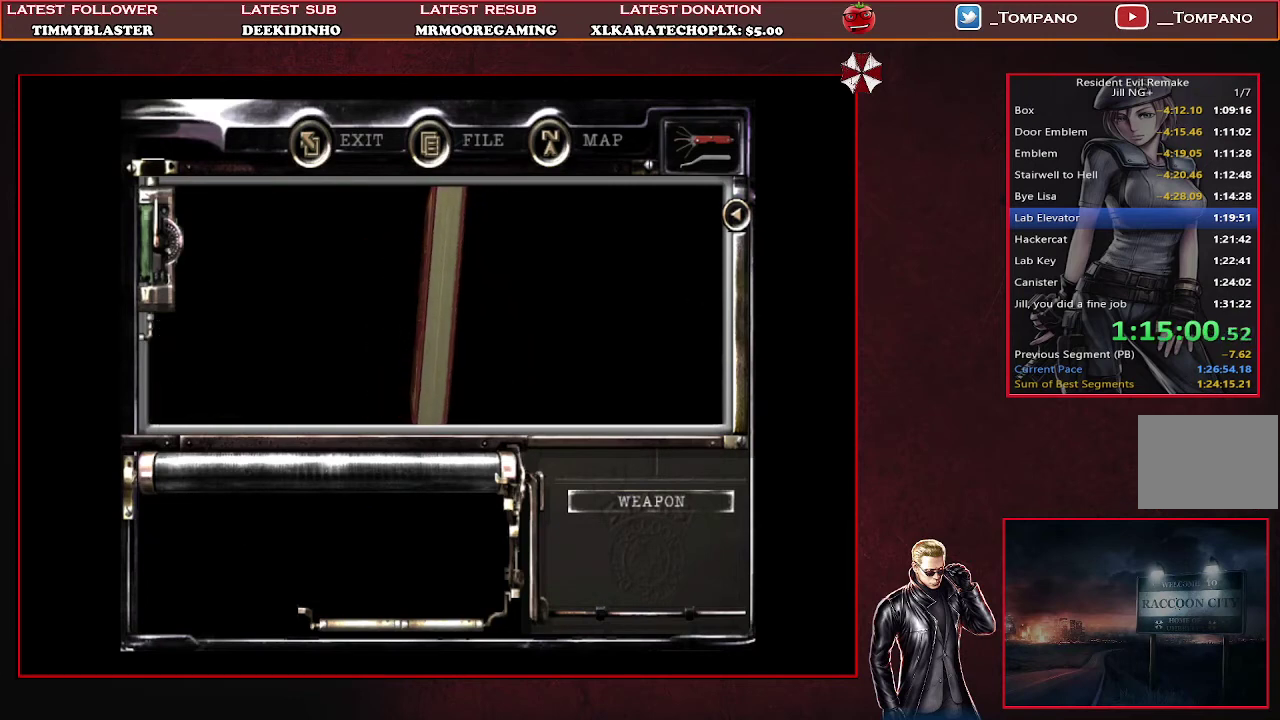
{"buttons": [], "left_stick": "center", "events": [[200, "CROSS", "up"], [267, "CROSS", "down"], [500, "CROSS", "up"]]}
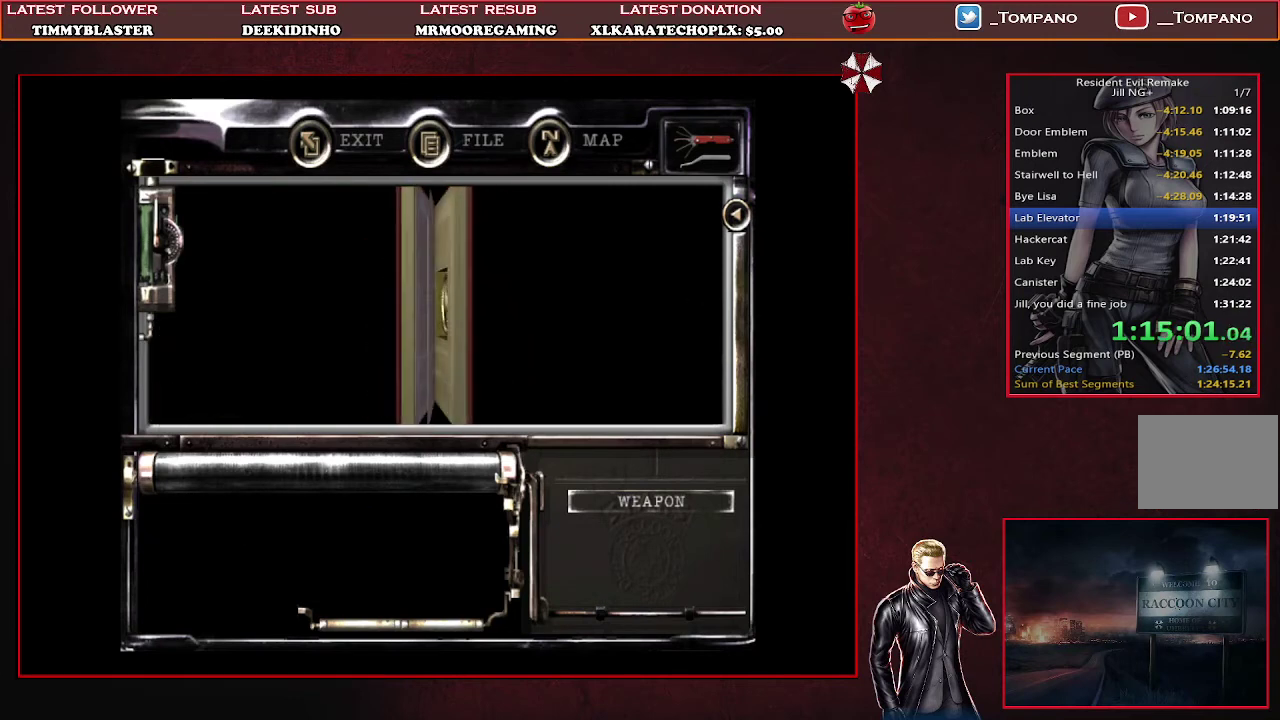
{"buttons": ["CROSS"], "left_stick": "center", "events": [[67, "CROSS", "down"], [300, "CROSS", "up"], [367, "CROSS", "down"], [433, "CROSS", "up"], [500, "CROSS", "down"]]}